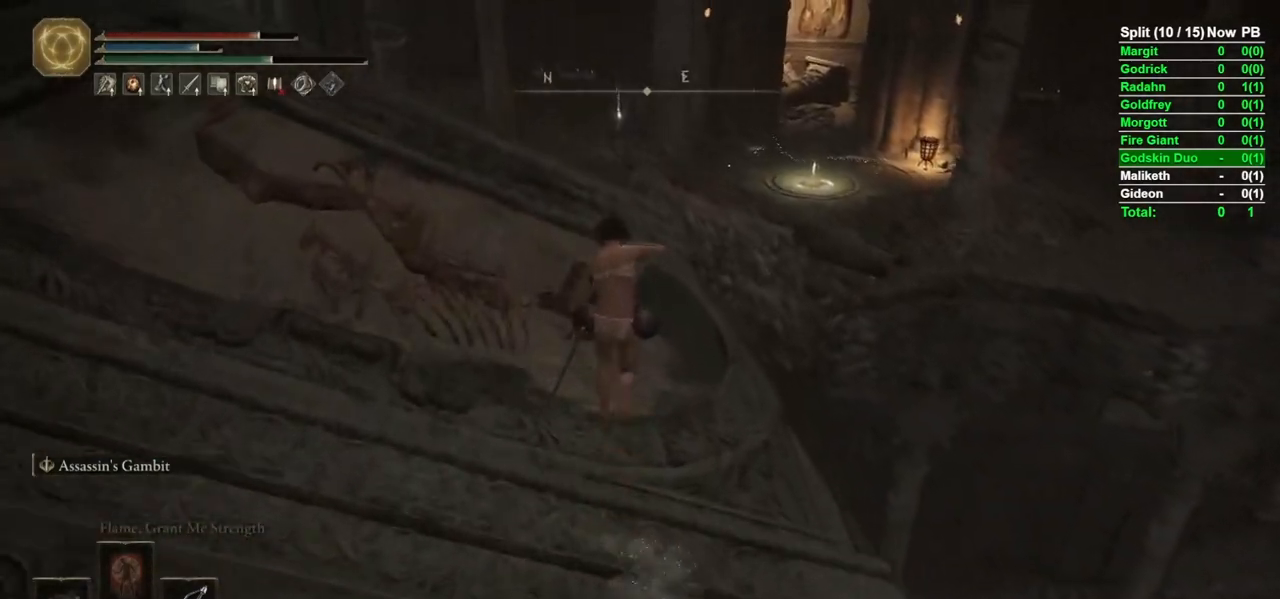
Gameplay with a controller (Xbox layout); each line is a JSON object with the inputs held at the frame after it. "events" lists button and stick changes between this image and that frame as [ms after this image, input, new state], when the widget could be followed in between.
{"buttons": ["B", "L1"], "left_stick": "up", "right_stick": "center", "events": [[133, "right_stick", "down-right"], [283, "left_stick", "up-left"], [400, "right_stick", "center"], [500, "left_stick", "up"]]}
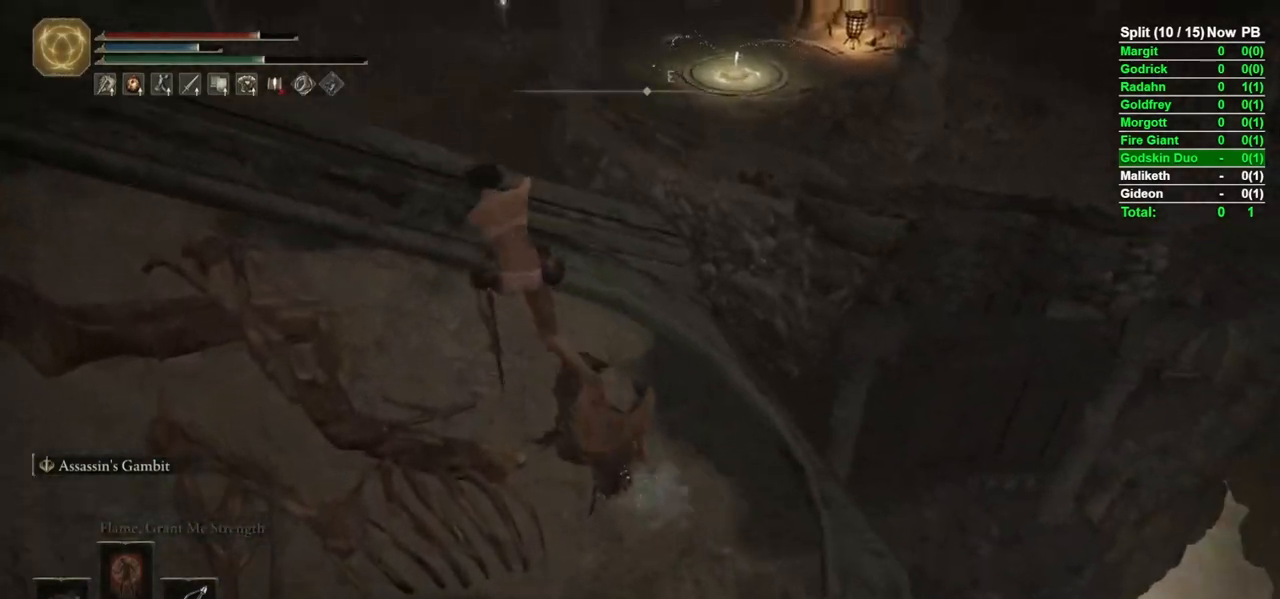
{"buttons": ["B", "L1"], "left_stick": "up", "right_stick": "center", "events": [[283, "A", "down"], [383, "A", "up"]]}
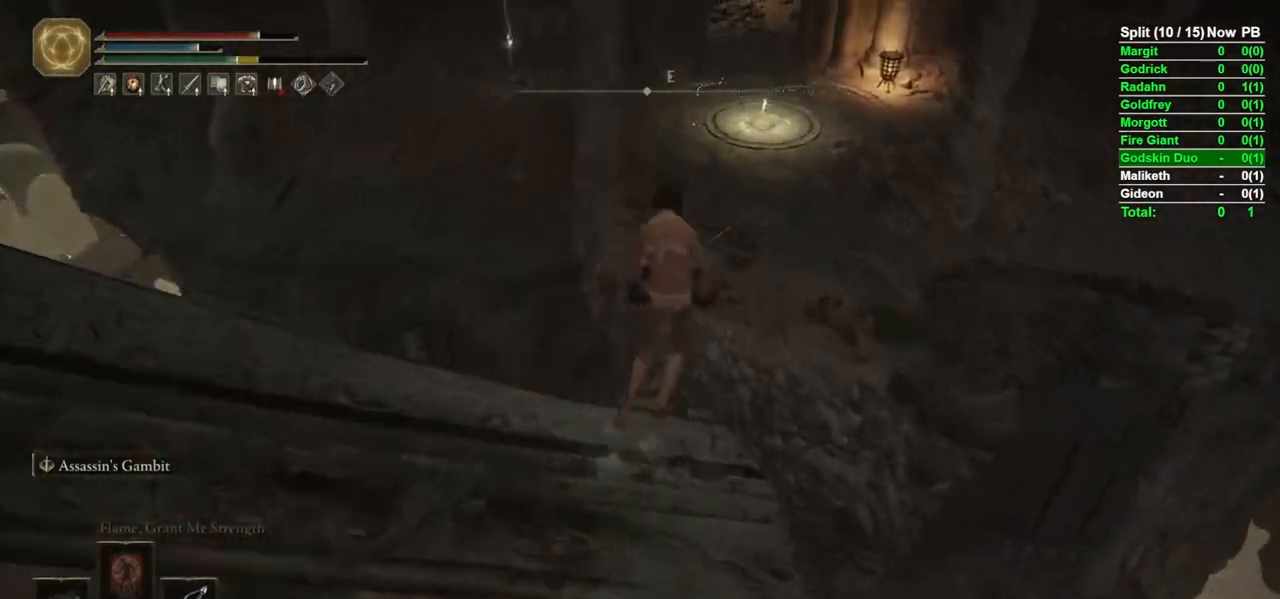
{"buttons": ["B"], "left_stick": "up", "right_stick": "center", "events": [[33, "L1", "up"], [283, "right_stick", "down"], [450, "right_stick", "center"]]}
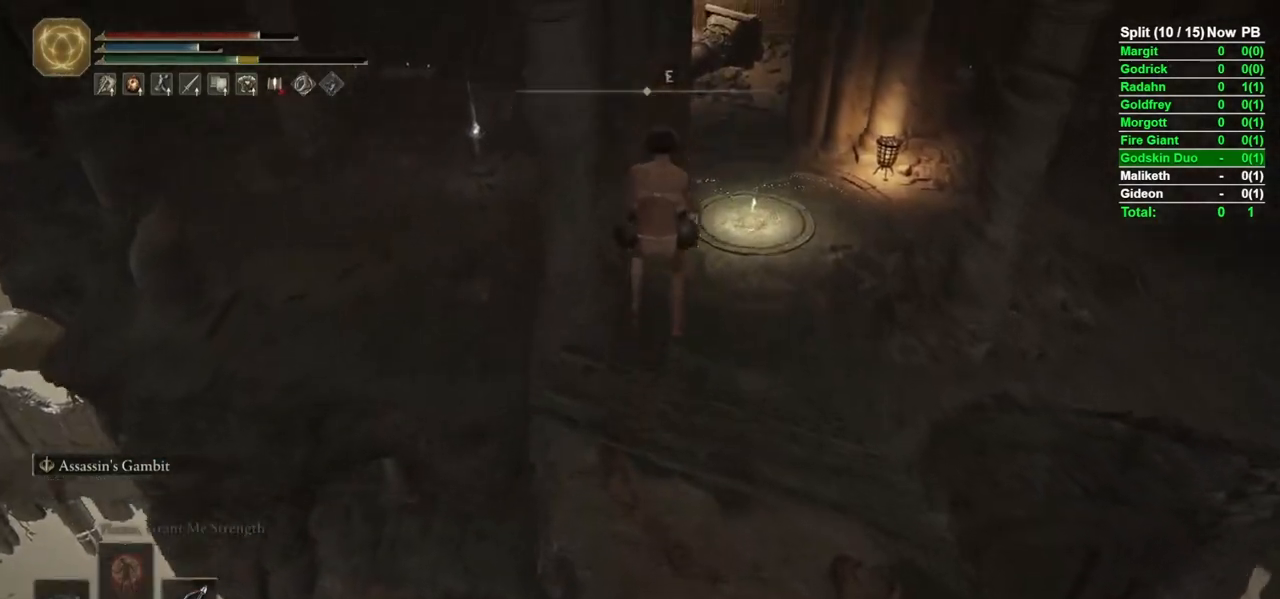
{"buttons": ["B"], "left_stick": "up-right", "right_stick": "down", "events": [[17, "left_stick", "up-right"], [417, "right_stick", "down"]]}
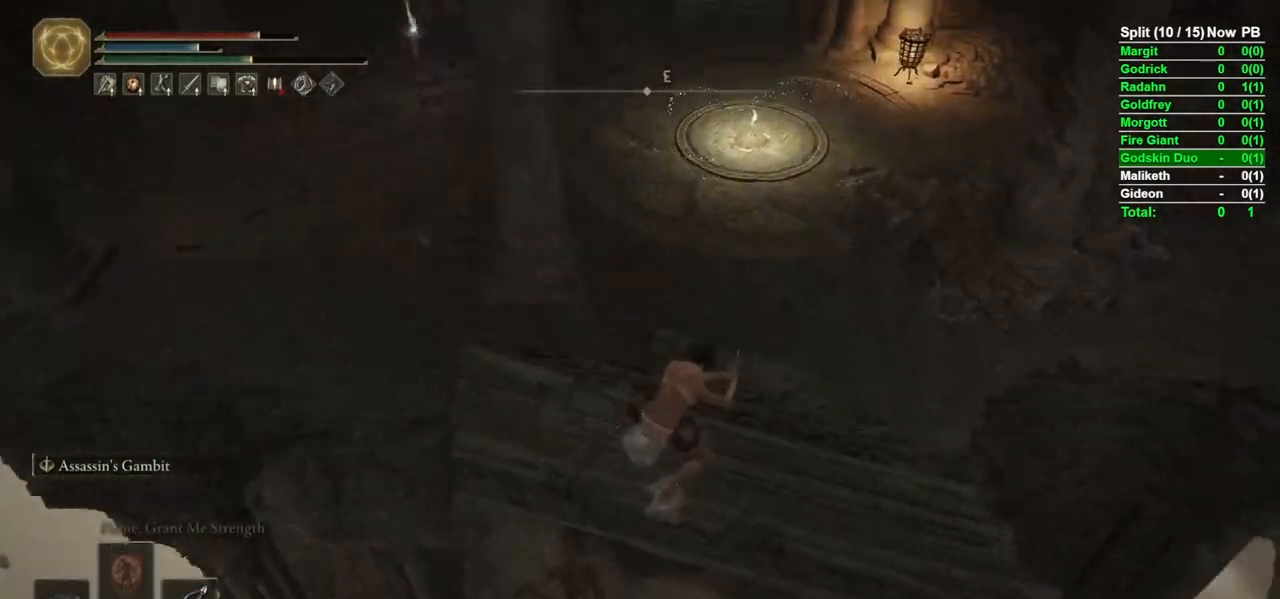
{"buttons": ["B"], "left_stick": "up", "right_stick": "center", "events": [[83, "right_stick", "center"], [383, "left_stick", "up"]]}
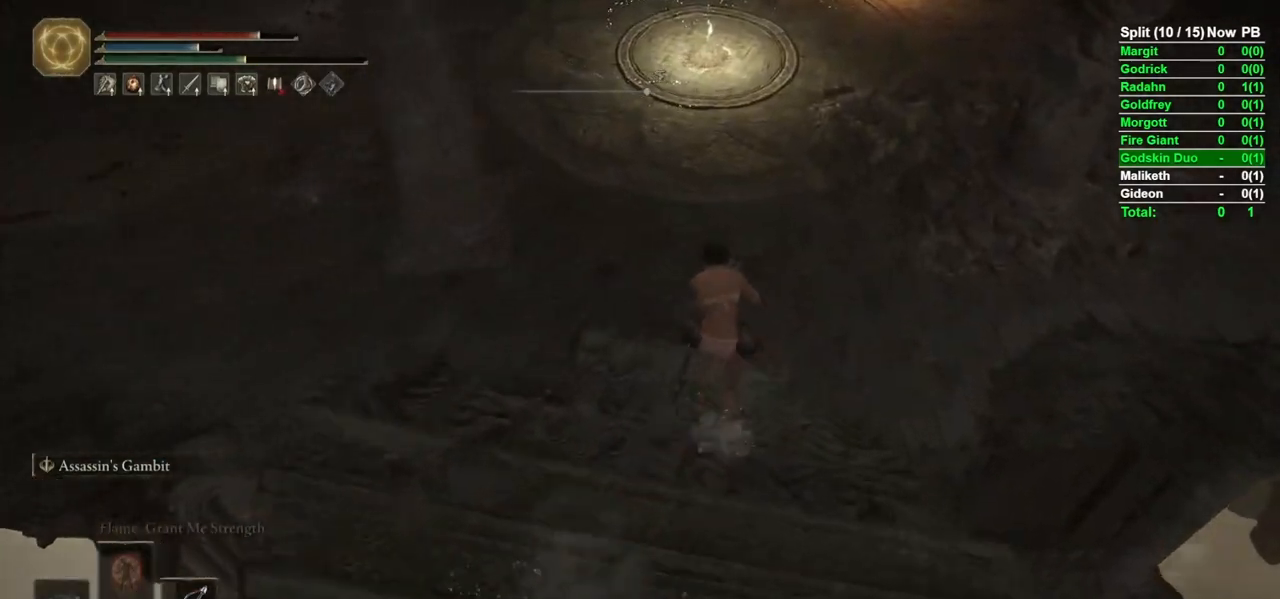
{"buttons": ["B"], "left_stick": "up", "right_stick": "center", "events": [[250, "right_stick", "up"], [433, "right_stick", "center"]]}
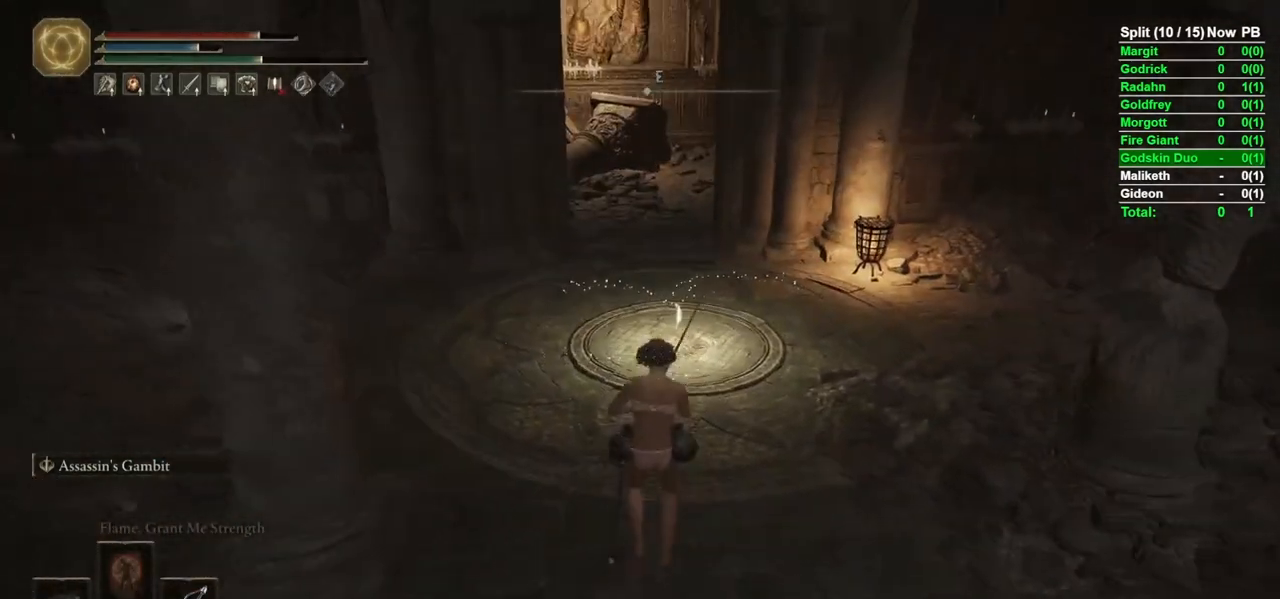
{"buttons": ["B"], "left_stick": "up", "right_stick": "up", "events": [[417, "right_stick", "up"]]}
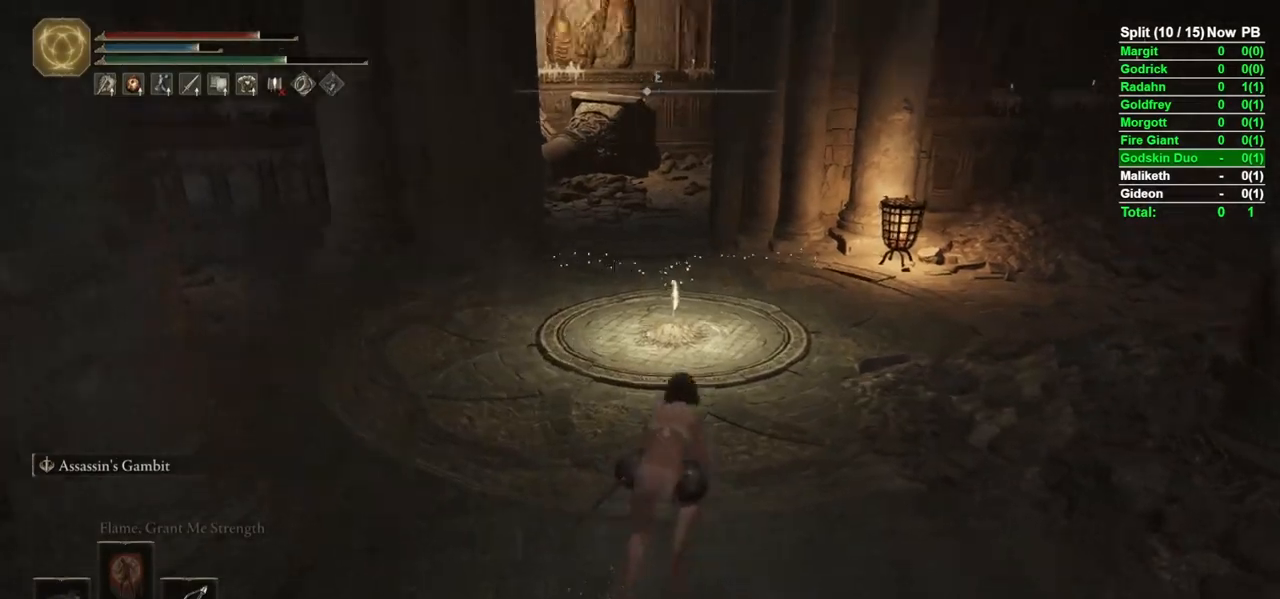
{"buttons": [], "left_stick": "up", "right_stick": "center", "events": [[100, "right_stick", "center"], [450, "B", "up"]]}
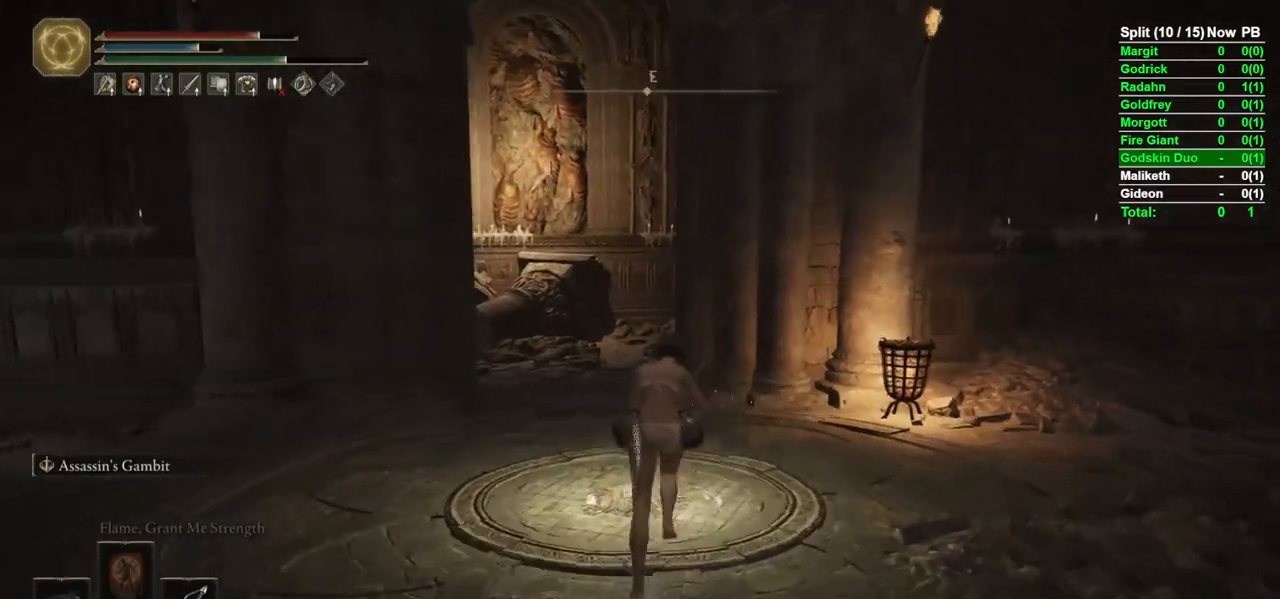
{"buttons": [], "left_stick": "center", "right_stick": "center", "events": [[83, "Y", "down"], [133, "Y", "up"], [150, "left_stick", "center"], [217, "Y", "down"], [267, "Y", "up"]]}
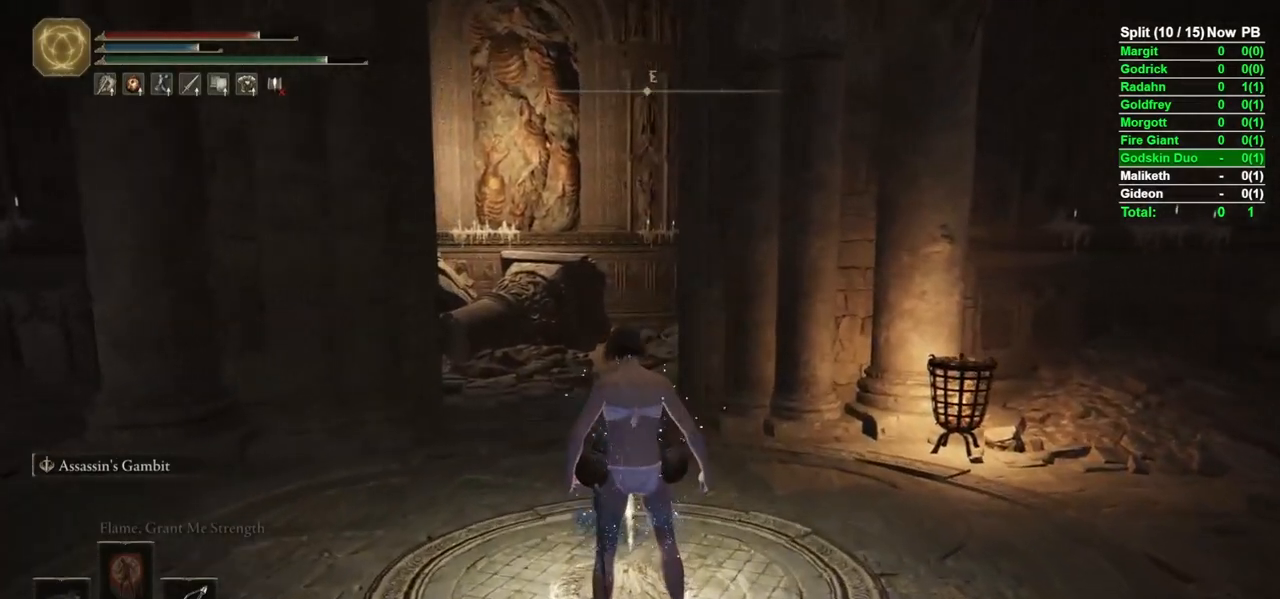
{"buttons": [], "left_stick": "center", "right_stick": "center", "events": []}
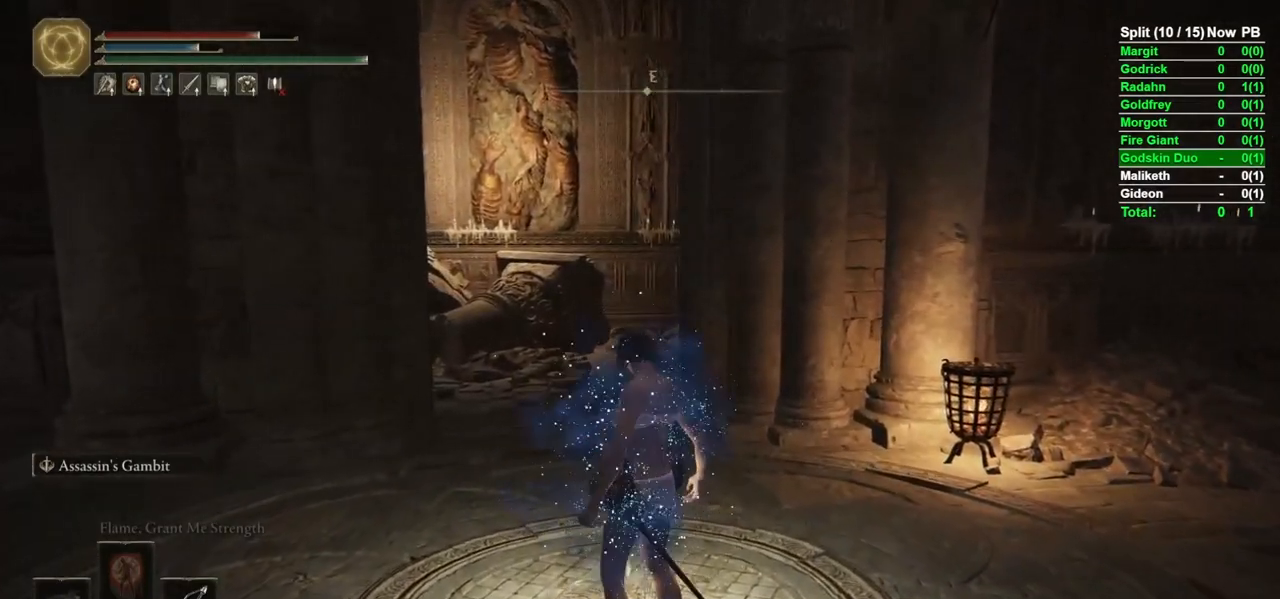
{"buttons": [], "left_stick": "down", "right_stick": "right", "events": [[50, "left_stick", "down-right"], [133, "right_stick", "right"], [150, "left_stick", "down"]]}
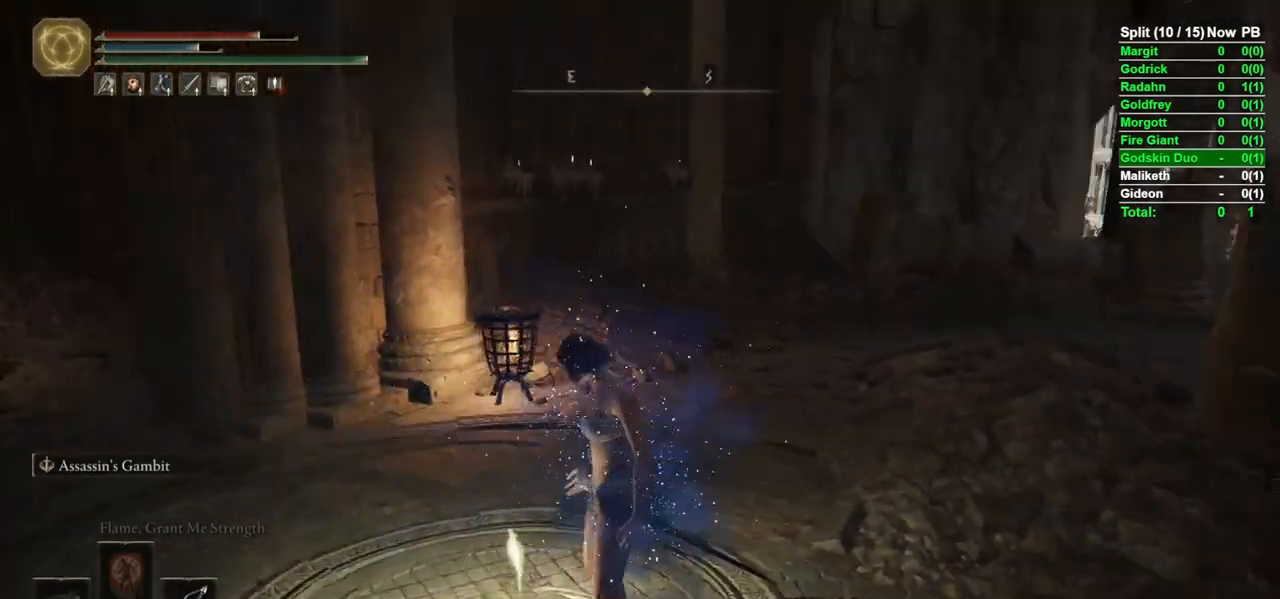
{"buttons": [], "left_stick": "down-left", "right_stick": "center", "events": [[467, "left_stick", "down-left"], [483, "right_stick", "center"]]}
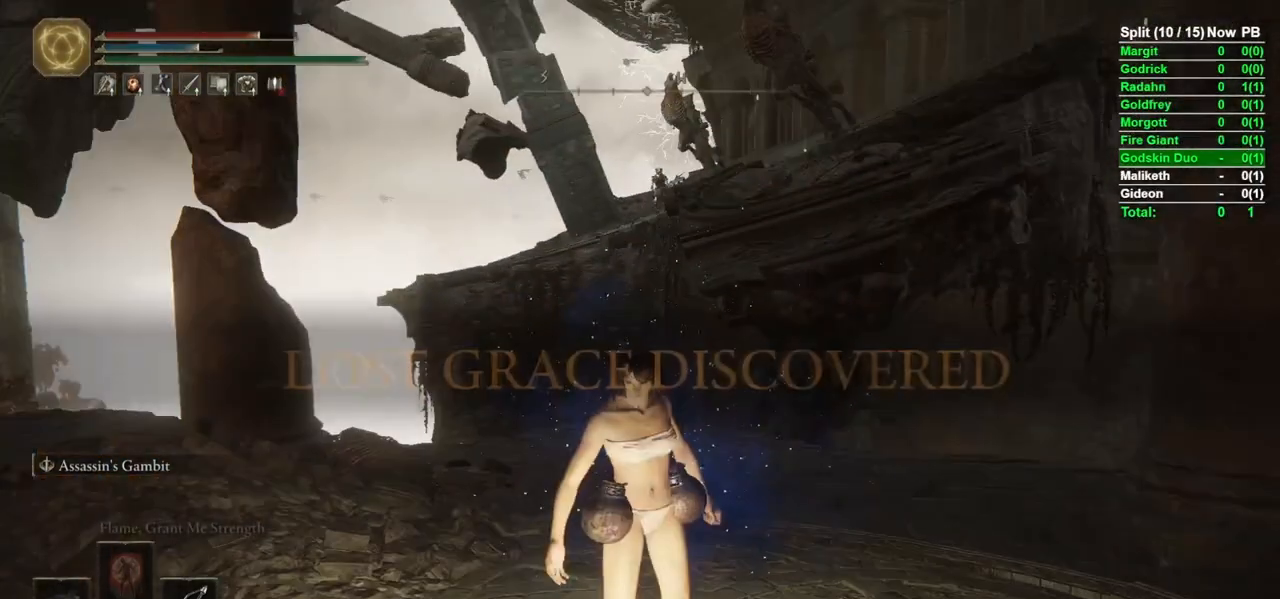
{"buttons": [], "left_stick": "left", "right_stick": "right", "events": [[233, "right_stick", "up-right"], [317, "right_stick", "center"], [417, "left_stick", "left"], [467, "right_stick", "right"]]}
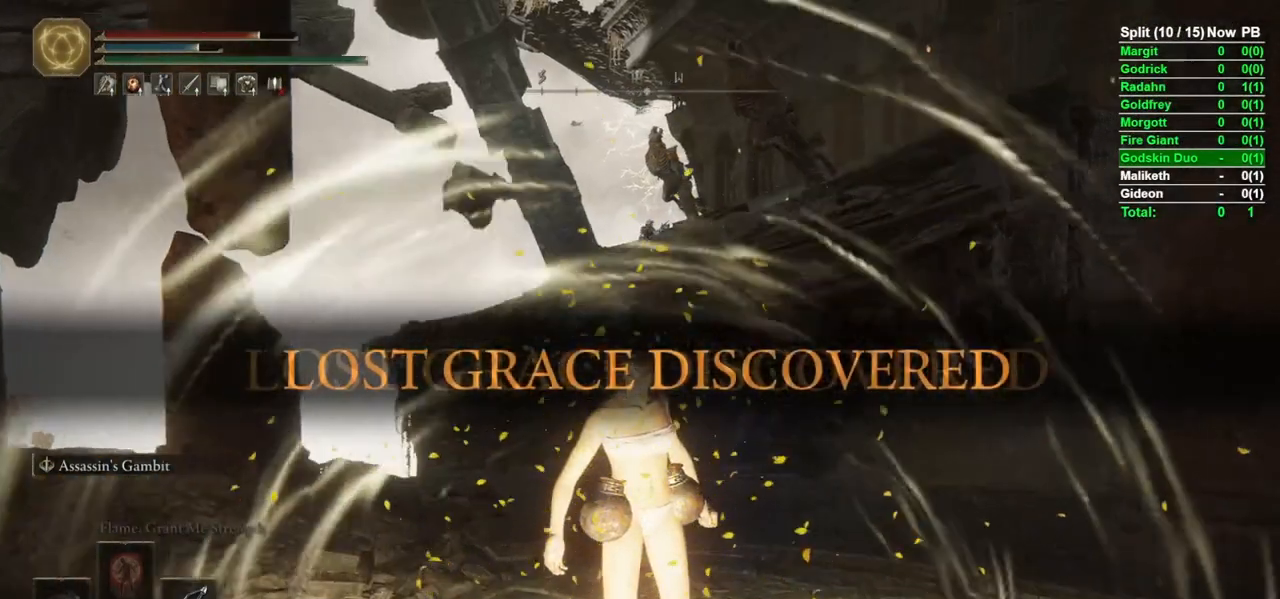
{"buttons": [], "left_stick": "center", "right_stick": "center", "events": [[83, "right_stick", "center"], [483, "left_stick", "center"]]}
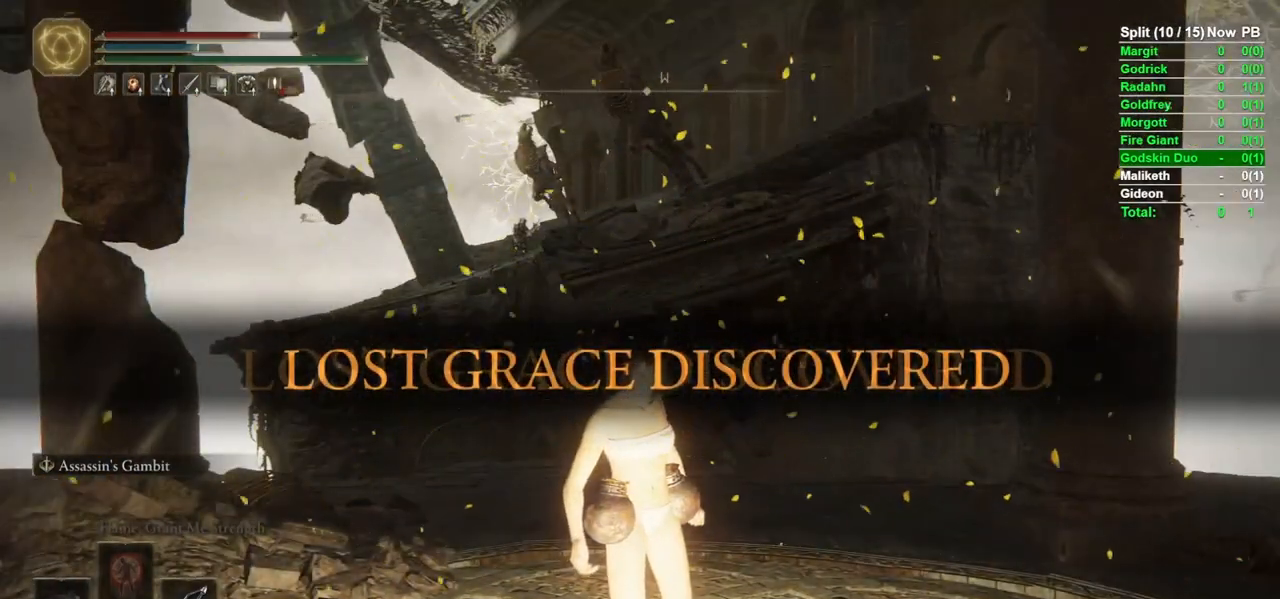
{"buttons": [], "left_stick": "down", "right_stick": "center", "events": [[100, "left_stick", "down"]]}
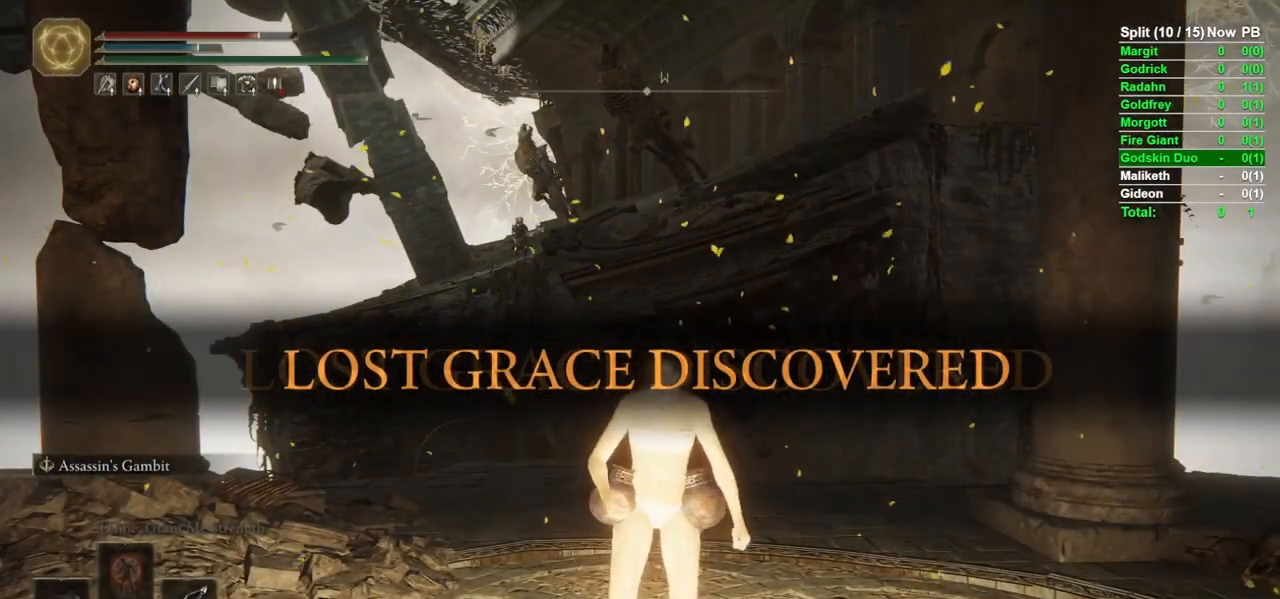
{"buttons": [], "left_stick": "center", "right_stick": "center", "events": [[50, "Y", "down"], [150, "Y", "up"], [233, "Y", "down"], [300, "Y", "up"], [383, "Y", "down"], [433, "left_stick", "center"], [450, "Y", "up"]]}
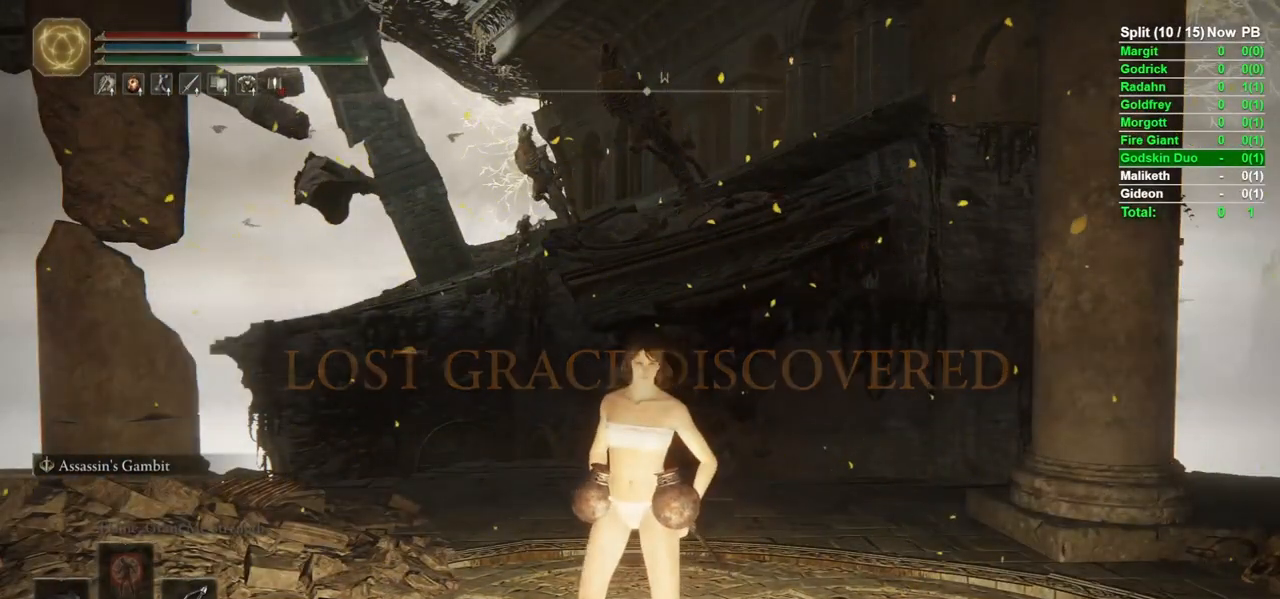
{"buttons": [], "left_stick": "center", "right_stick": "center", "events": [[33, "Y", "down"], [100, "Y", "up"], [183, "left_stick", "down"], [217, "Y", "down"], [283, "Y", "up"], [317, "left_stick", "center"], [367, "Y", "down"], [417, "Y", "up"]]}
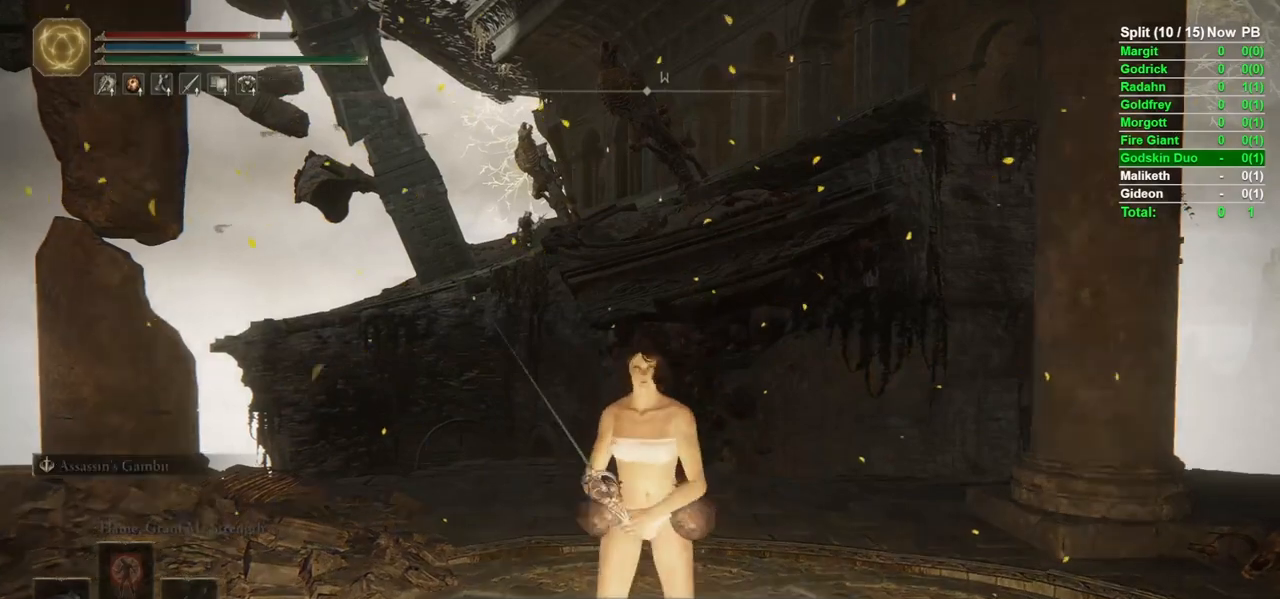
{"buttons": [], "left_stick": "center", "right_stick": "center", "events": []}
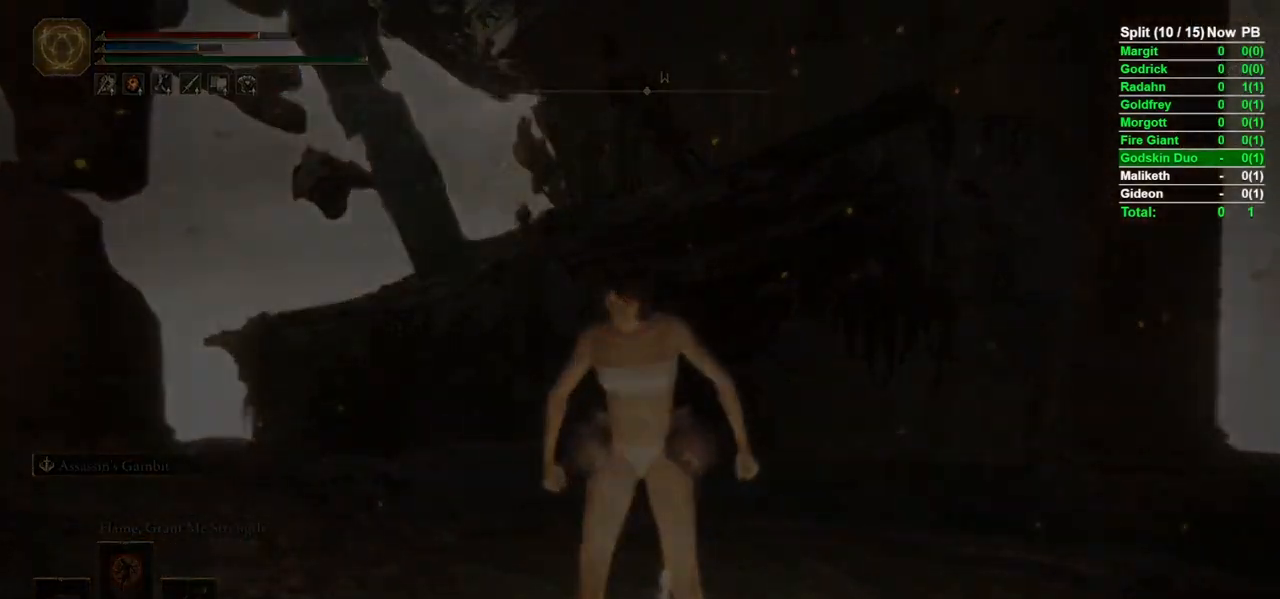
{"buttons": [], "left_stick": "center", "right_stick": "center", "events": []}
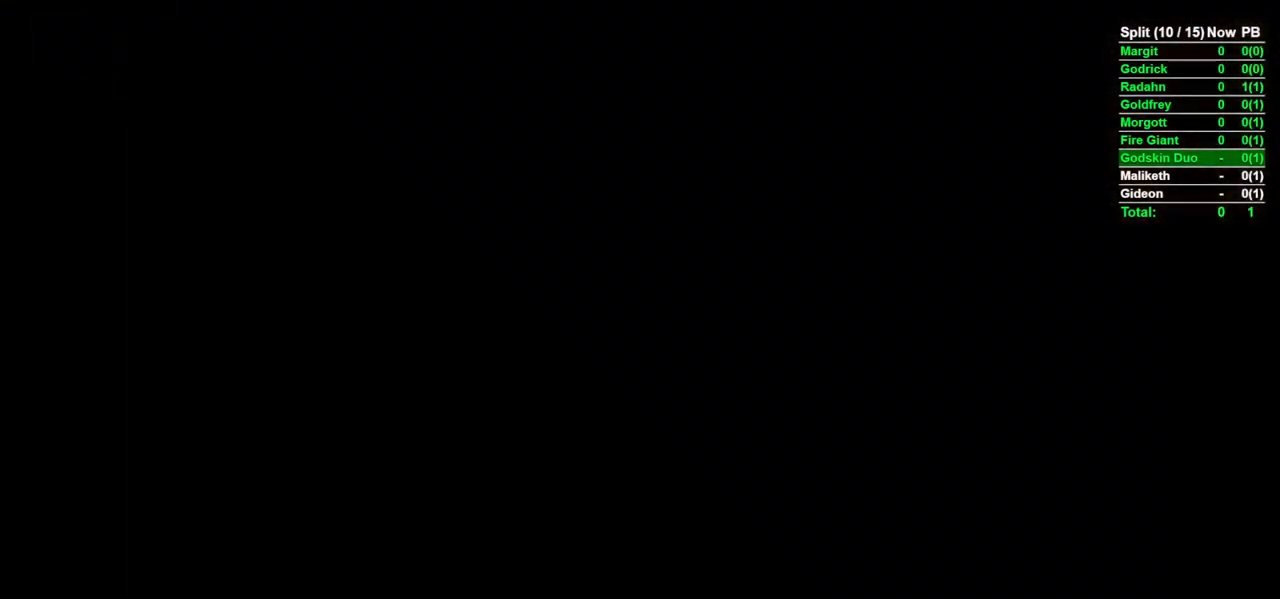
{"buttons": [], "left_stick": "center", "right_stick": "center", "events": []}
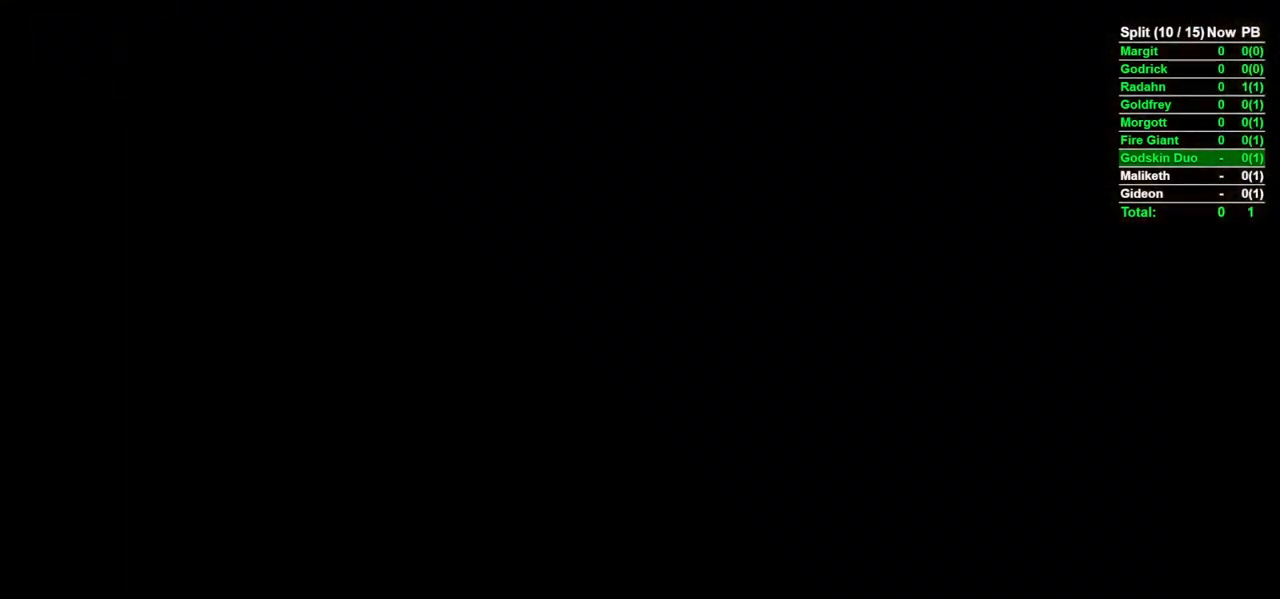
{"buttons": [], "left_stick": "center", "right_stick": "center", "events": []}
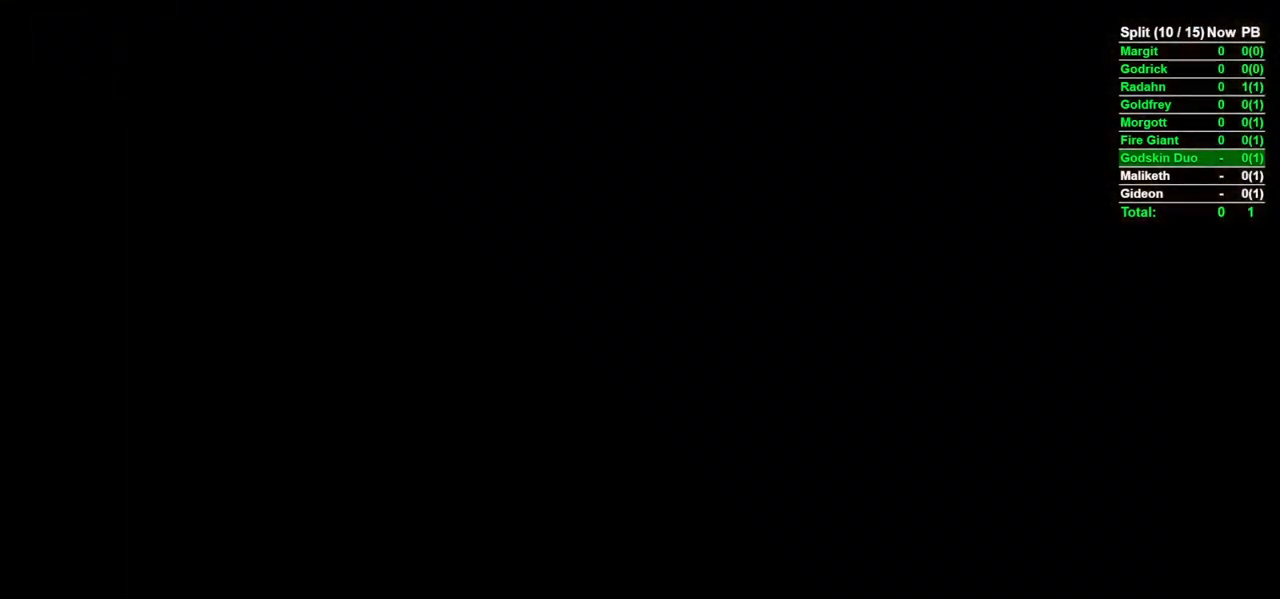
{"buttons": [], "left_stick": "down-left", "right_stick": "center", "events": [[267, "left_stick", "down"], [383, "left_stick", "down-left"]]}
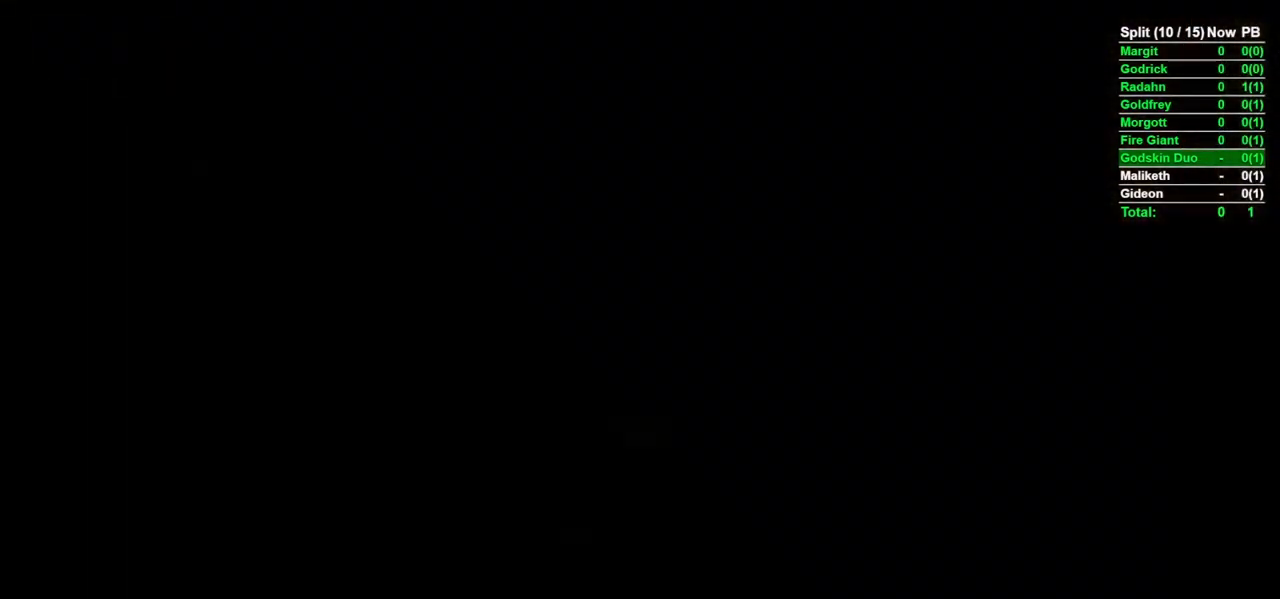
{"buttons": ["B"], "left_stick": "center", "right_stick": "center", "events": [[250, "left_stick", "center"], [450, "B", "down"]]}
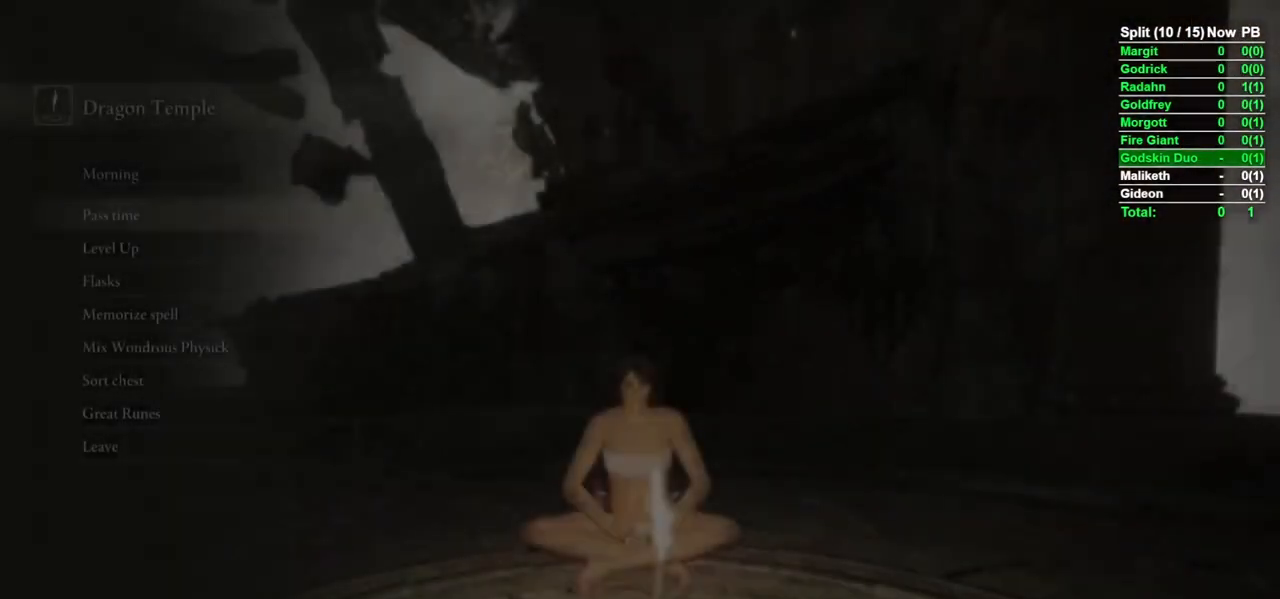
{"buttons": ["B"], "left_stick": "left", "right_stick": "left", "events": [[17, "B", "up"], [100, "B", "down"], [133, "B", "up"], [233, "B", "down"], [300, "left_stick", "left"], [400, "right_stick", "left"]]}
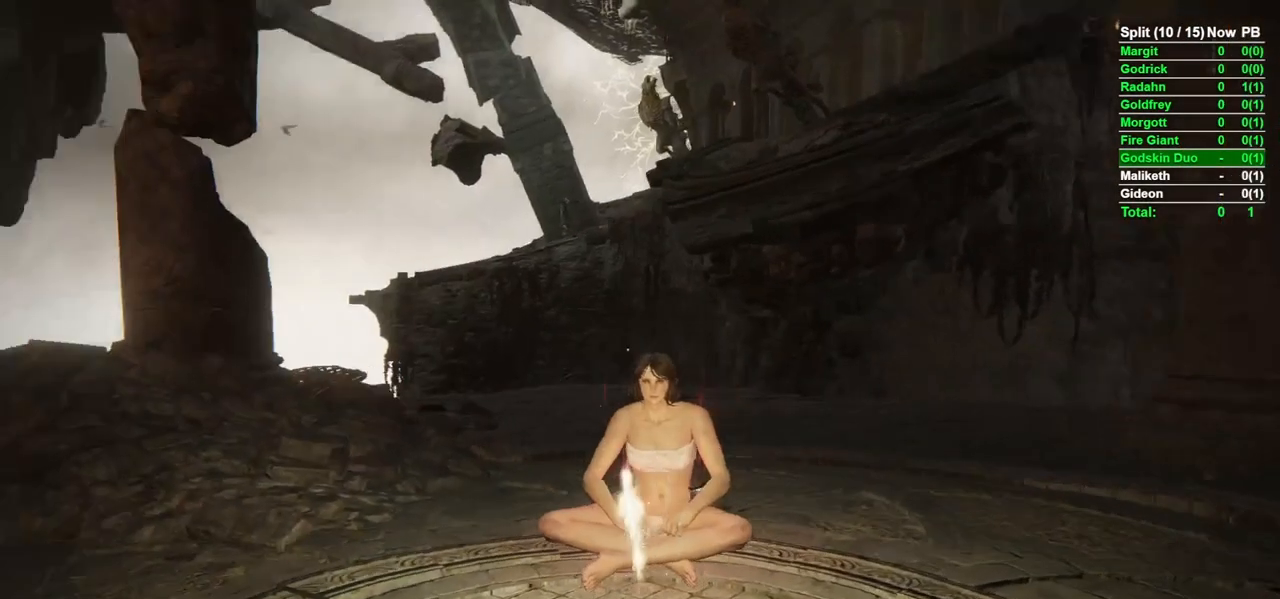
{"buttons": ["B"], "left_stick": "up-left", "right_stick": "left", "events": [[283, "left_stick", "up-left"]]}
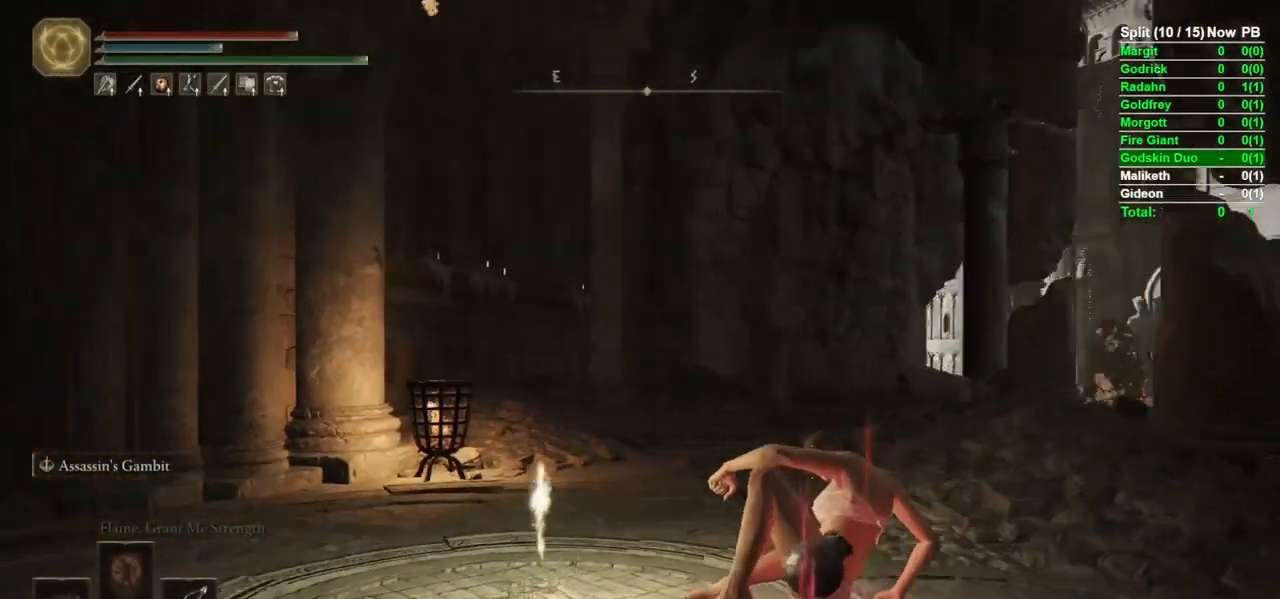
{"buttons": ["B"], "left_stick": "up", "right_stick": "center", "events": [[183, "right_stick", "center"], [283, "right_stick", "down-left"], [400, "left_stick", "up"], [500, "right_stick", "center"]]}
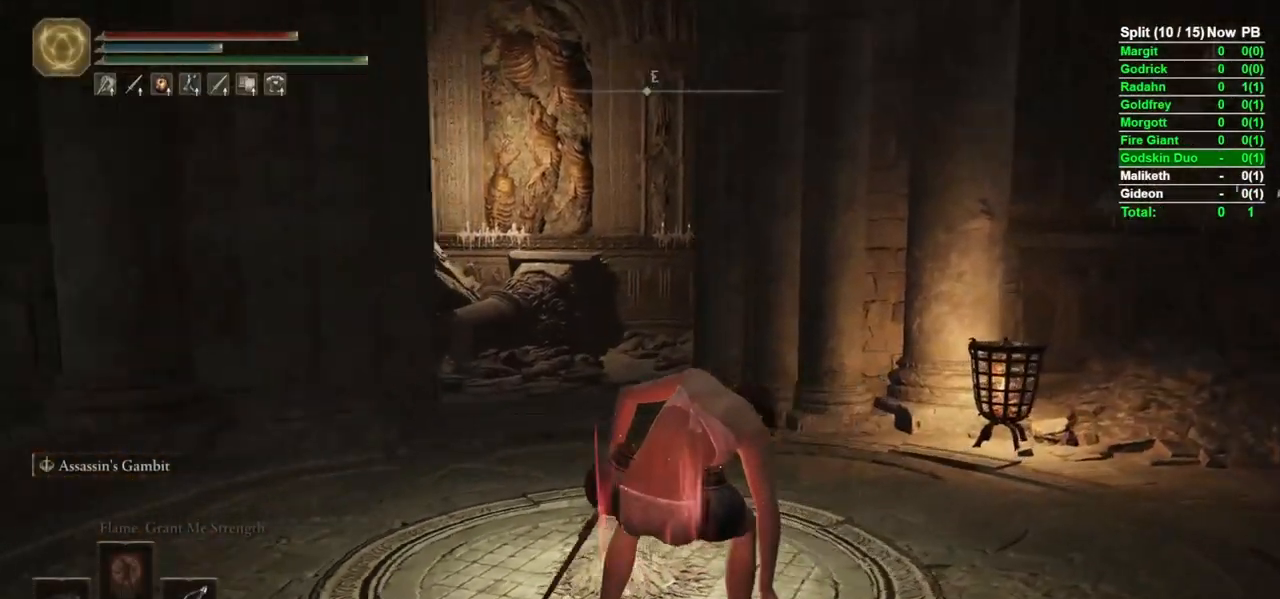
{"buttons": ["B"], "left_stick": "up", "right_stick": "center", "events": [[167, "right_stick", "down"], [317, "right_stick", "center"]]}
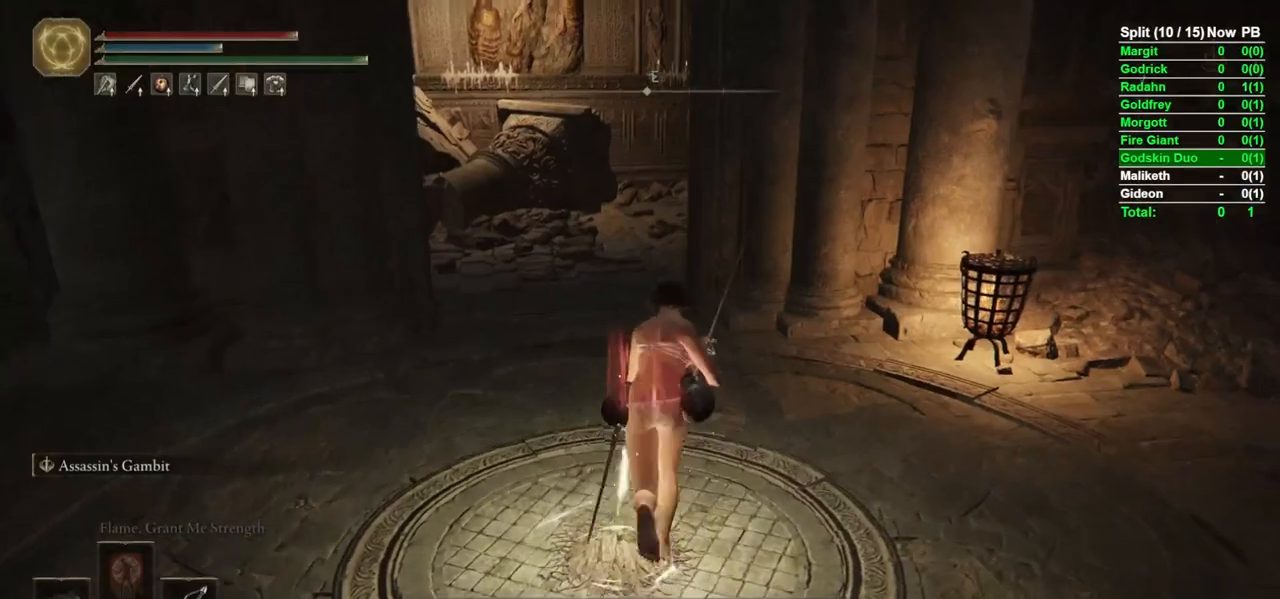
{"buttons": ["B"], "left_stick": "up", "right_stick": "center", "events": []}
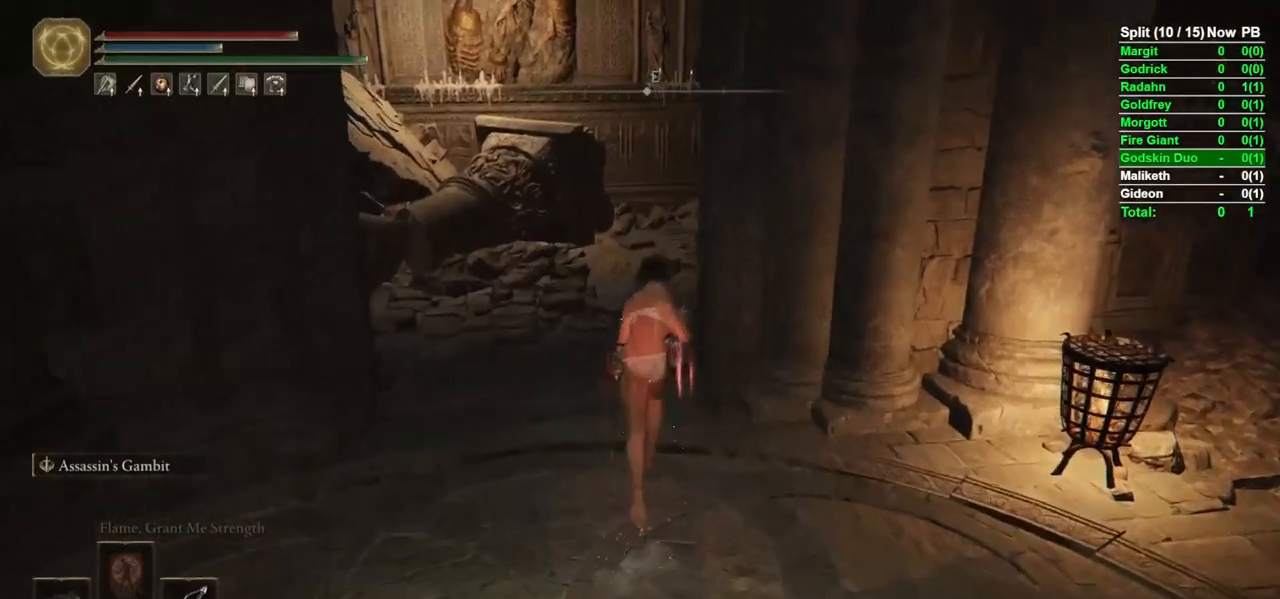
{"buttons": ["B"], "left_stick": "up", "right_stick": "right", "events": [[17, "right_stick", "down-right"], [183, "right_stick", "center"], [217, "left_stick", "up-left"], [333, "left_stick", "up"], [383, "right_stick", "right"]]}